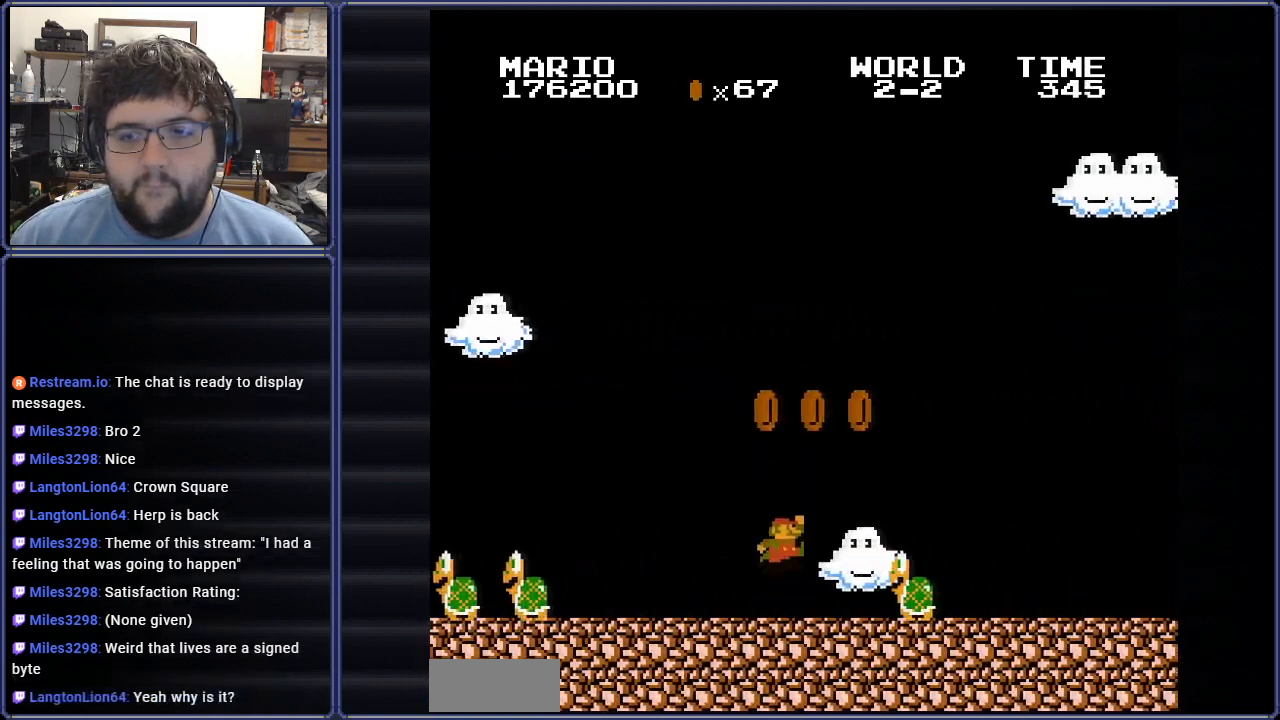
Gameplay with a controller (Nintendo layout); each line is a JSON object with the inputs held at the frame after it. "events" lists button and stick changes between this image and that frame as [ms after this image, input, new state], when the widget could be followed in between. Not read: L3 R3.
{"buttons": ["B", "DPAD_RIGHT"], "events": [[116, "A", "up"], [116, "DPAD_RIGHT", "up"], [116, "DPAD_UP", "down"], [133, "DPAD_UP", "up"], [150, "DPAD_LEFT", "down"], [300, "DPAD_LEFT", "up"], [317, "DPAD_UP", "down"], [333, "DPAD_RIGHT", "down"], [333, "DPAD_UP", "up"]]}
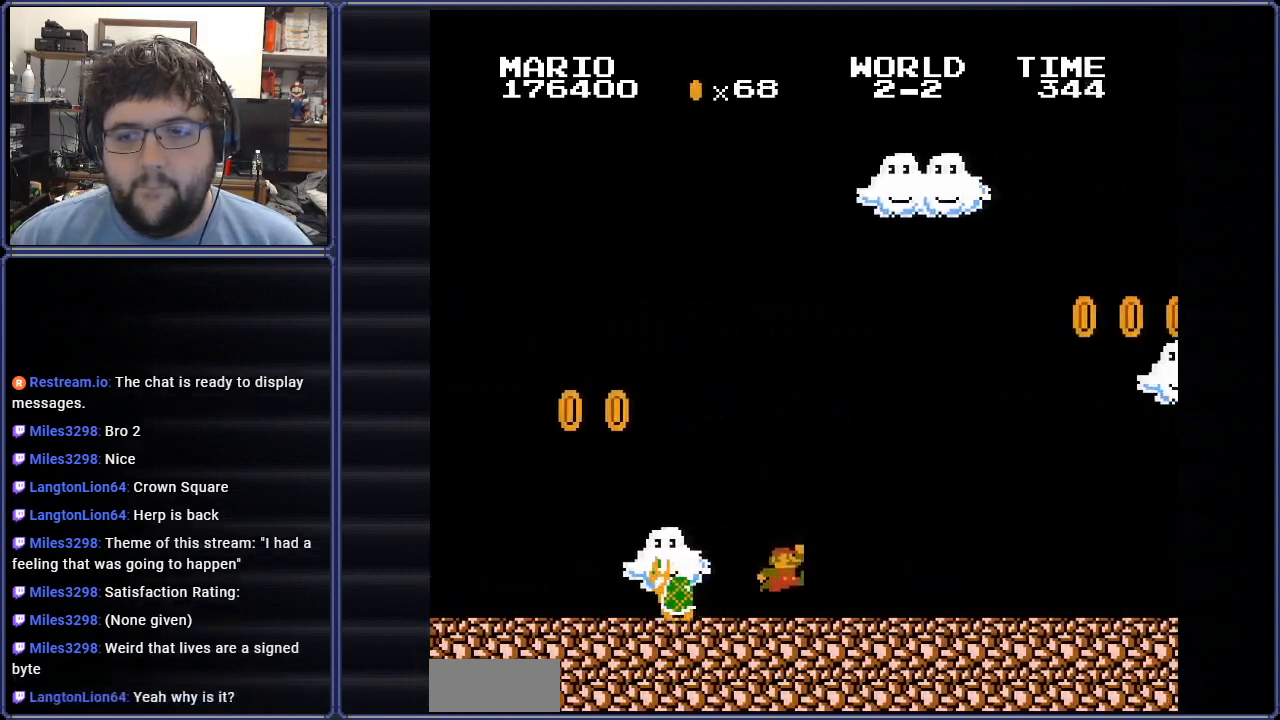
{"buttons": ["B", "DPAD_RIGHT"], "events": []}
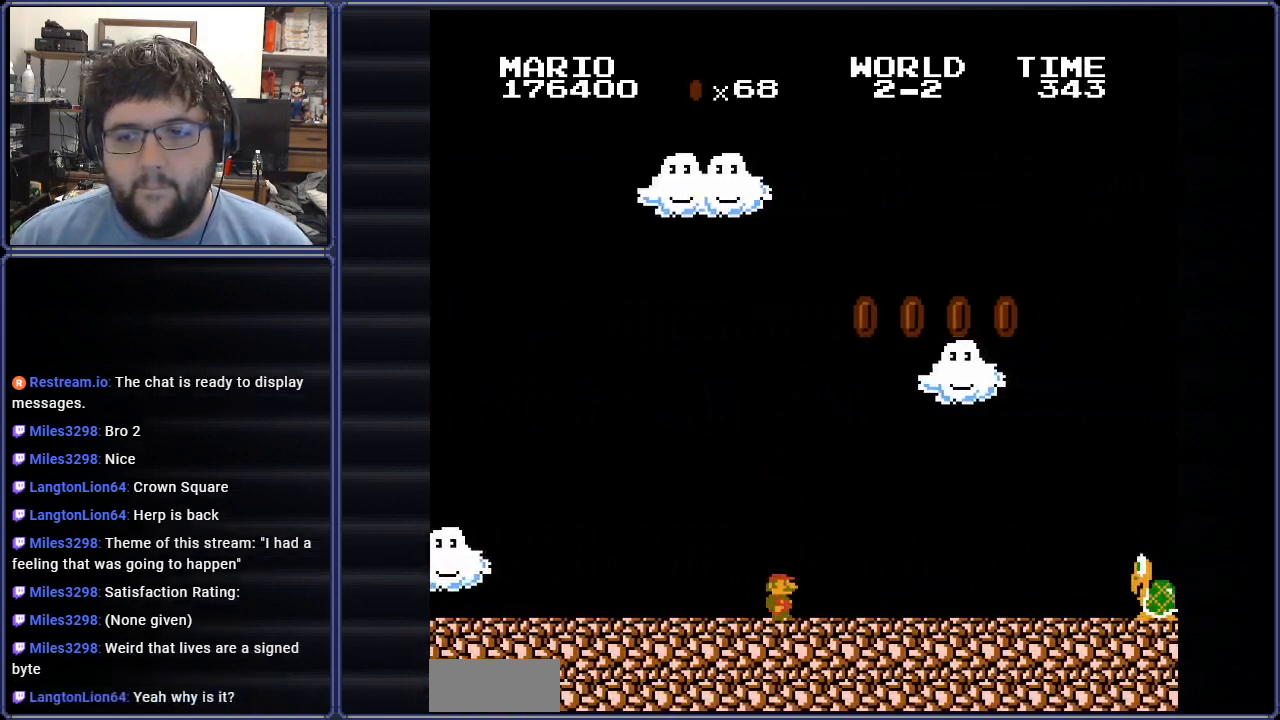
{"buttons": ["A", "B", "DPAD_RIGHT"], "events": [[467, "A", "down"]]}
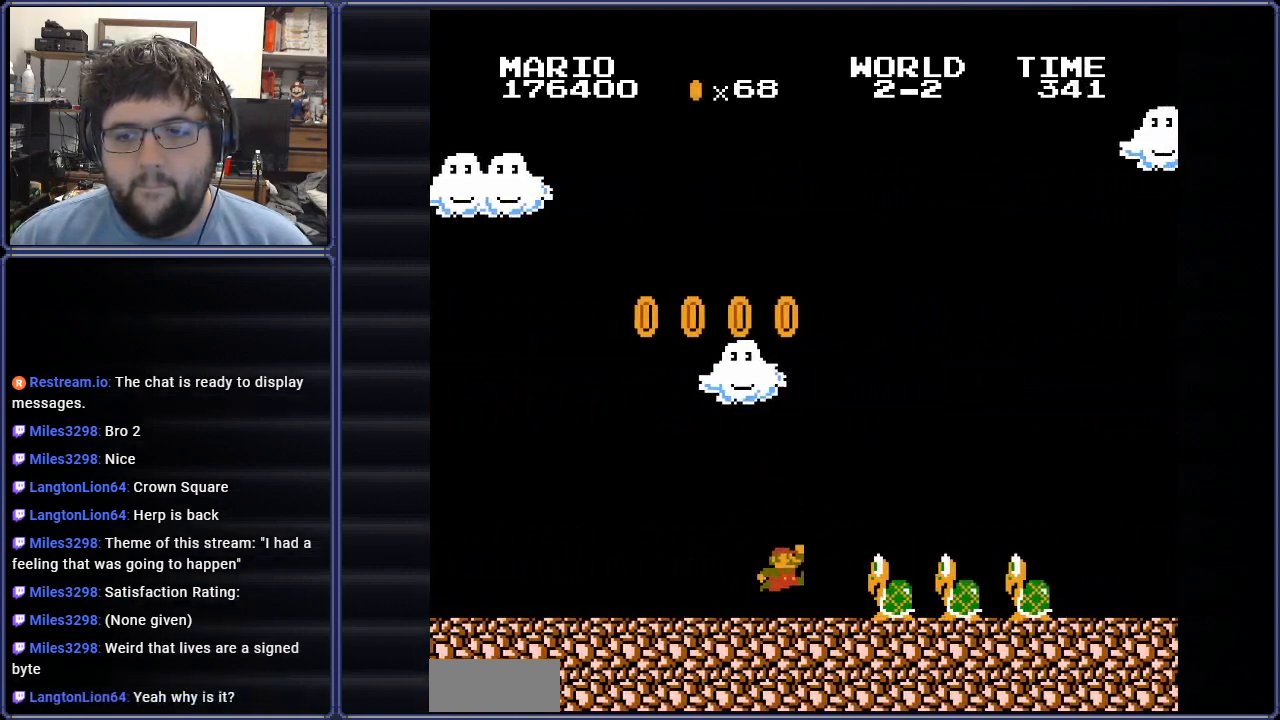
{"buttons": ["B", "DPAD_RIGHT"], "events": [[167, "A", "up"]]}
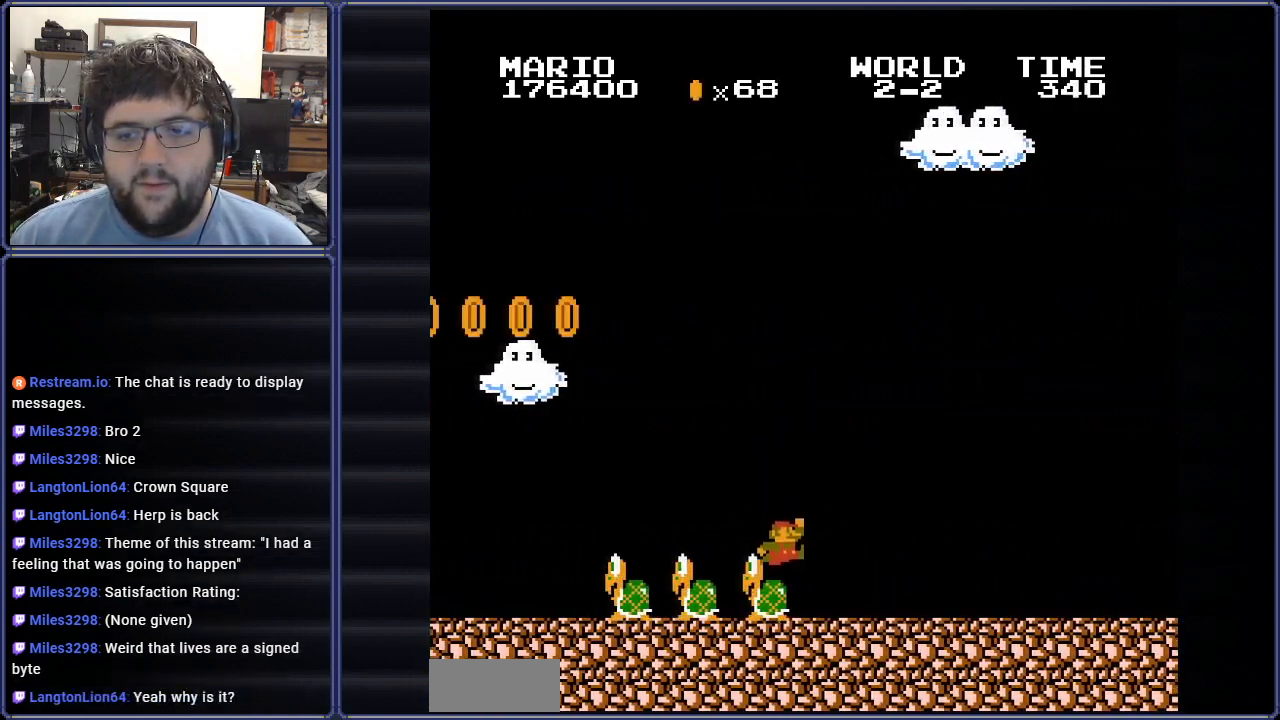
{"buttons": ["B", "DPAD_RIGHT"], "events": []}
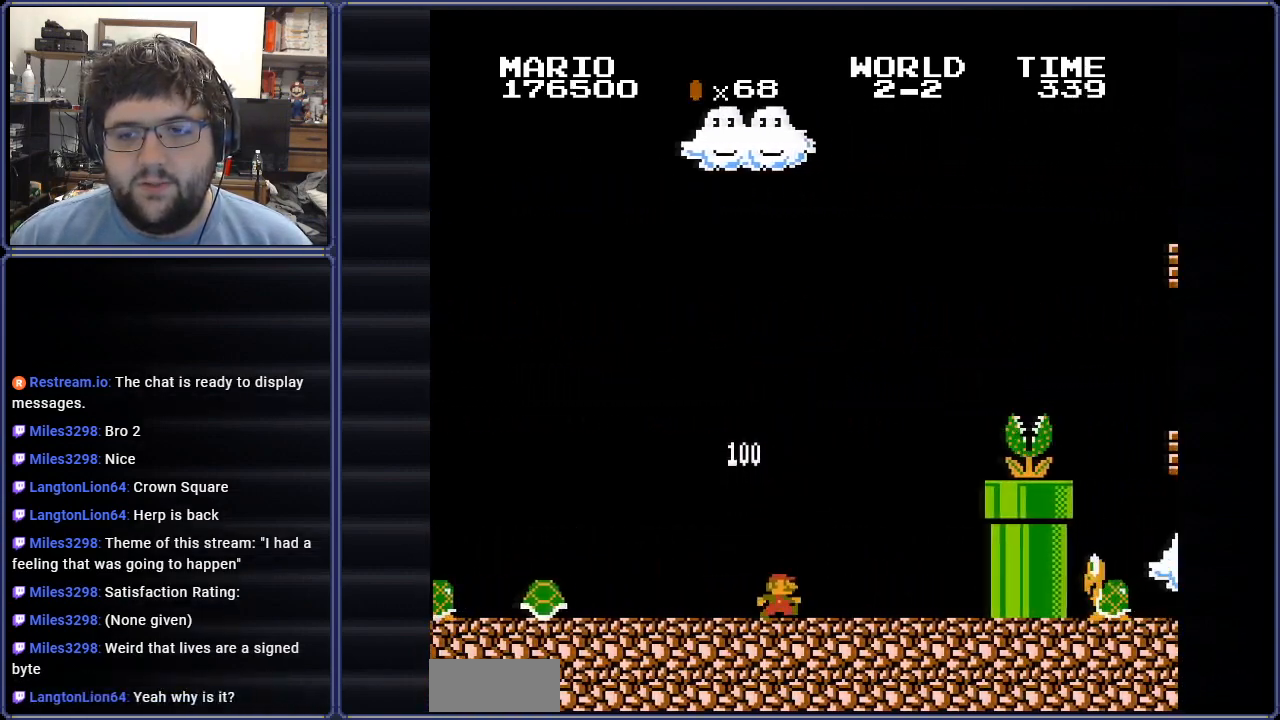
{"buttons": ["A", "B"], "events": [[434, "DPAD_RIGHT", "up"], [468, "A", "down"]]}
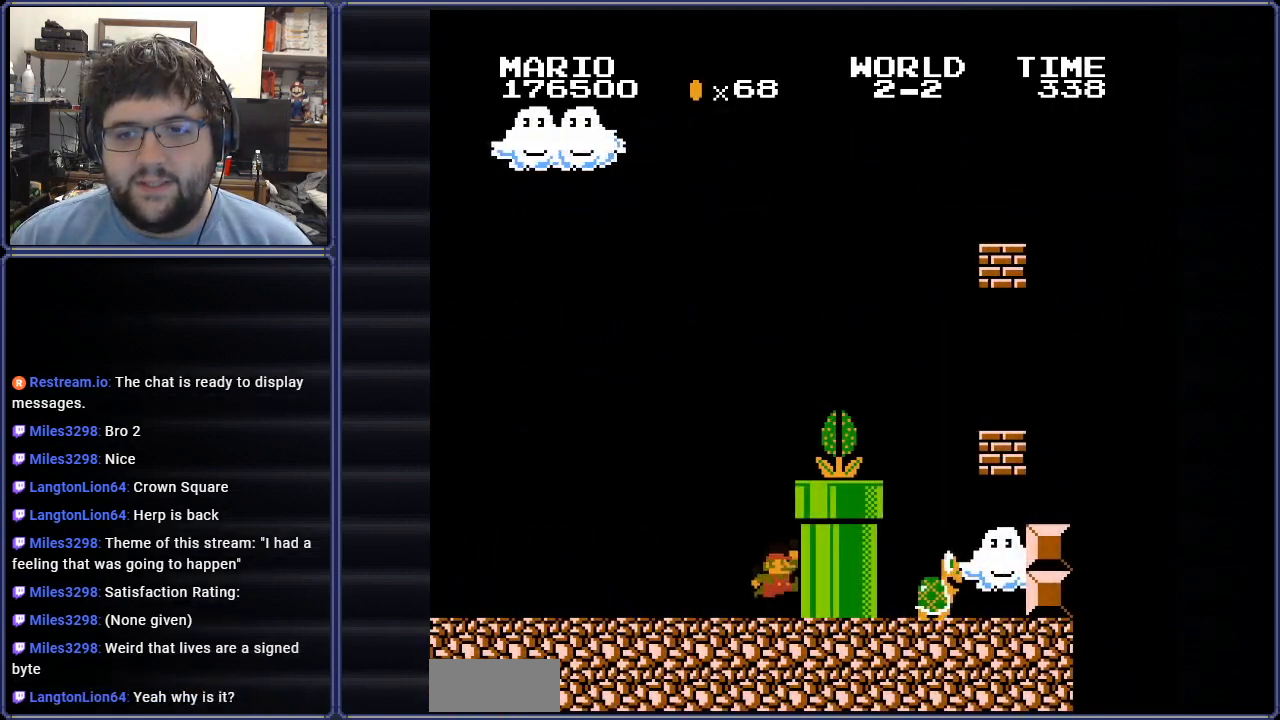
{"buttons": ["B"], "events": [[300, "A", "up"], [367, "DPAD_RIGHT", "down"], [417, "DPAD_RIGHT", "up"]]}
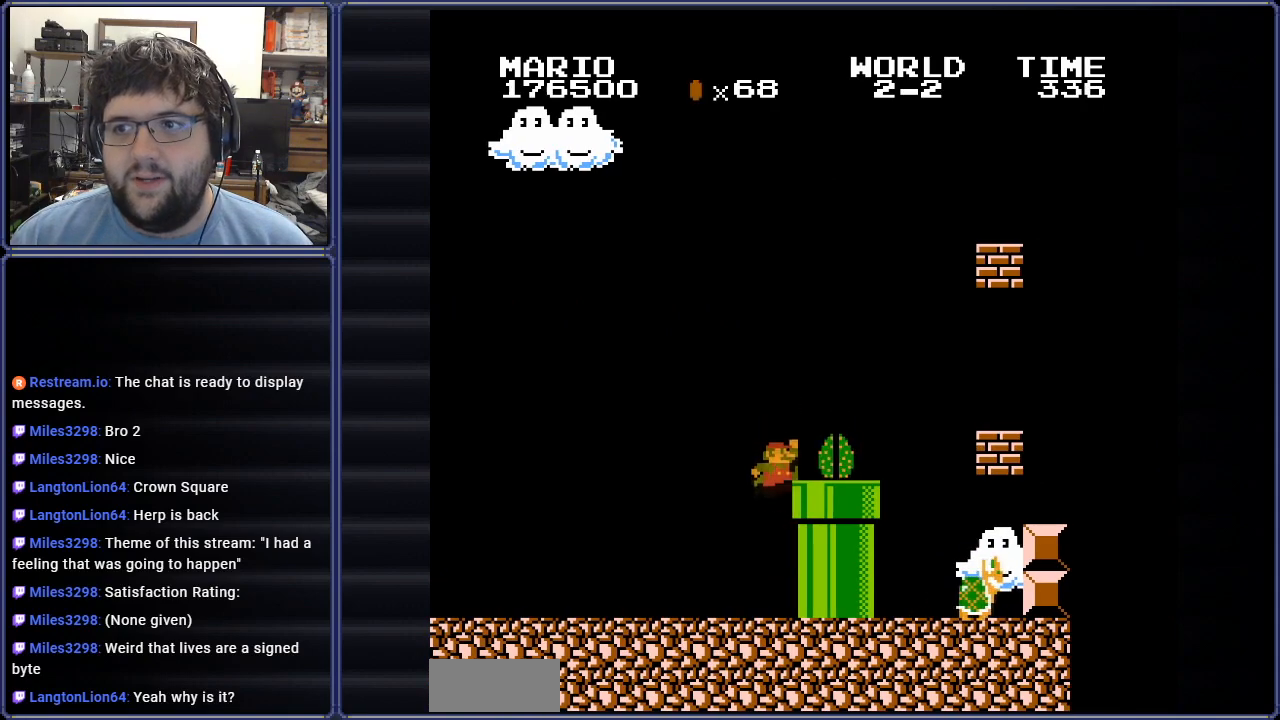
{"buttons": ["A", "B", "DPAD_RIGHT"], "events": [[384, "A", "down"], [451, "DPAD_RIGHT", "down"]]}
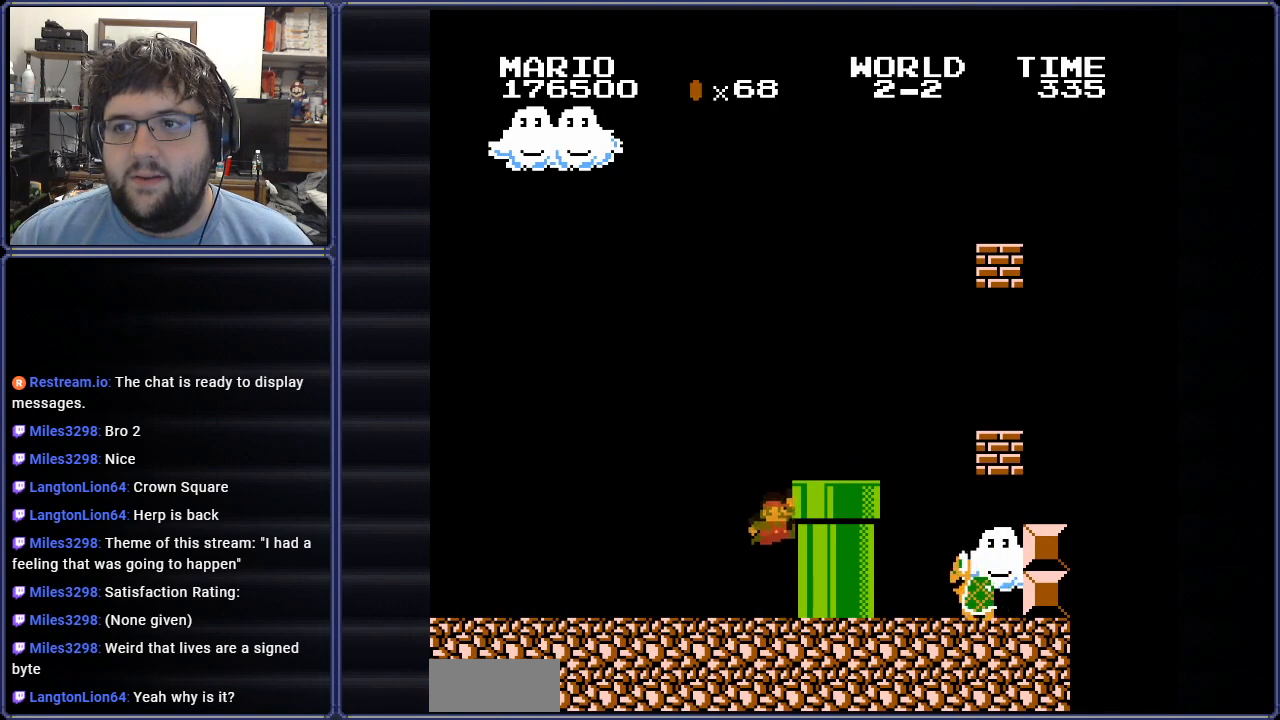
{"buttons": ["DPAD_RIGHT"], "events": [[167, "A", "up"], [400, "B", "up"]]}
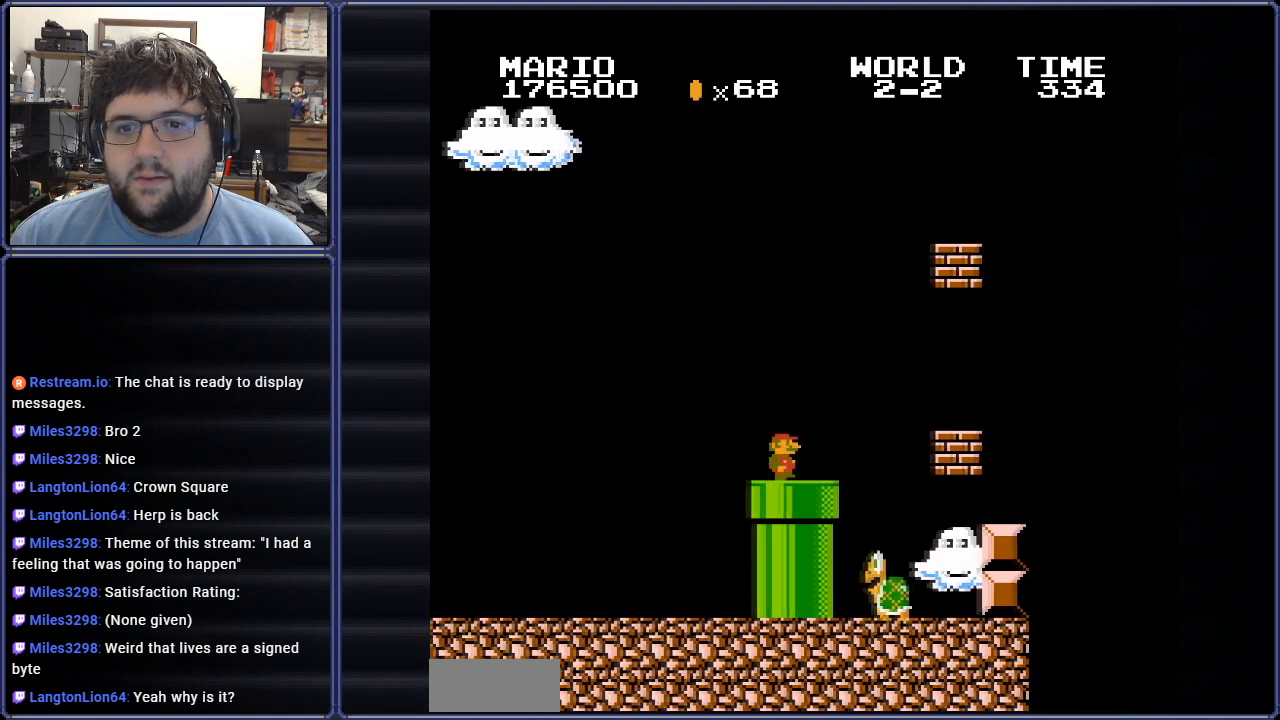
{"buttons": ["DPAD_LEFT"], "events": [[167, "A", "down"], [301, "DPAD_RIGHT", "up"], [317, "A", "up"], [417, "DPAD_LEFT", "down"]]}
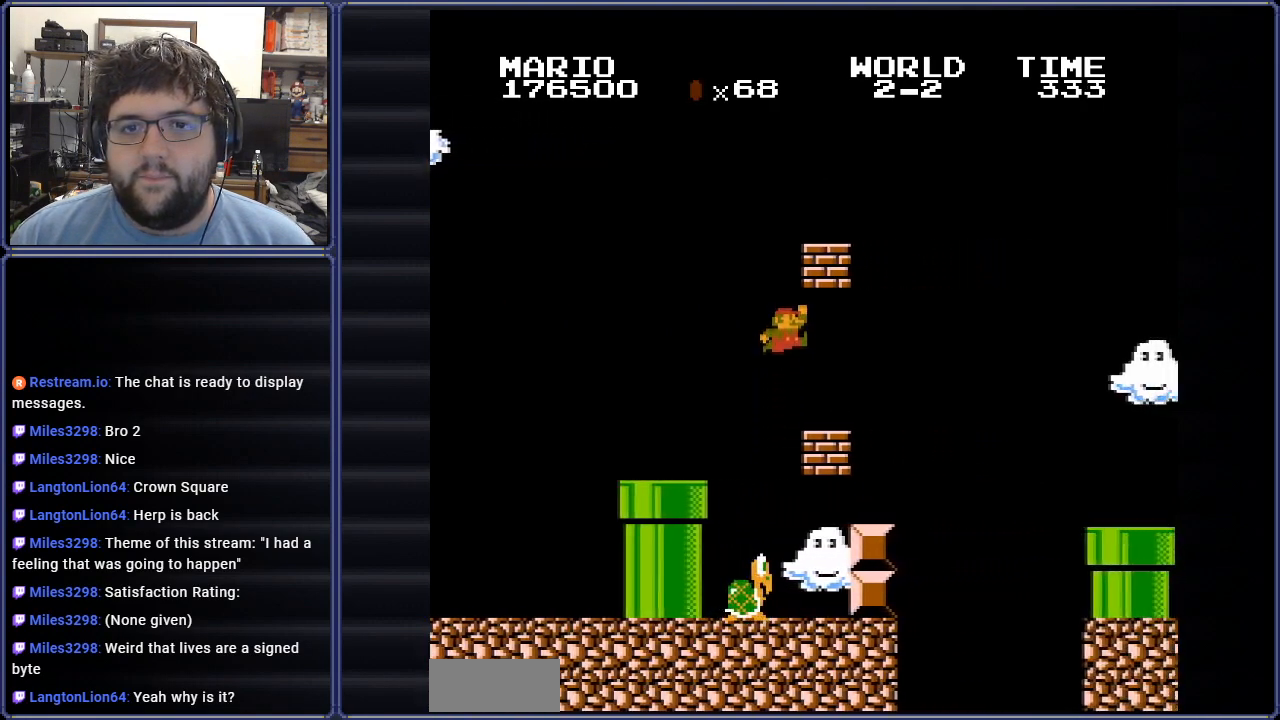
{"buttons": ["DPAD_LEFT"], "events": [[217, "A", "down"], [233, "DPAD_LEFT", "up"], [350, "DPAD_LEFT", "down"], [484, "A", "up"]]}
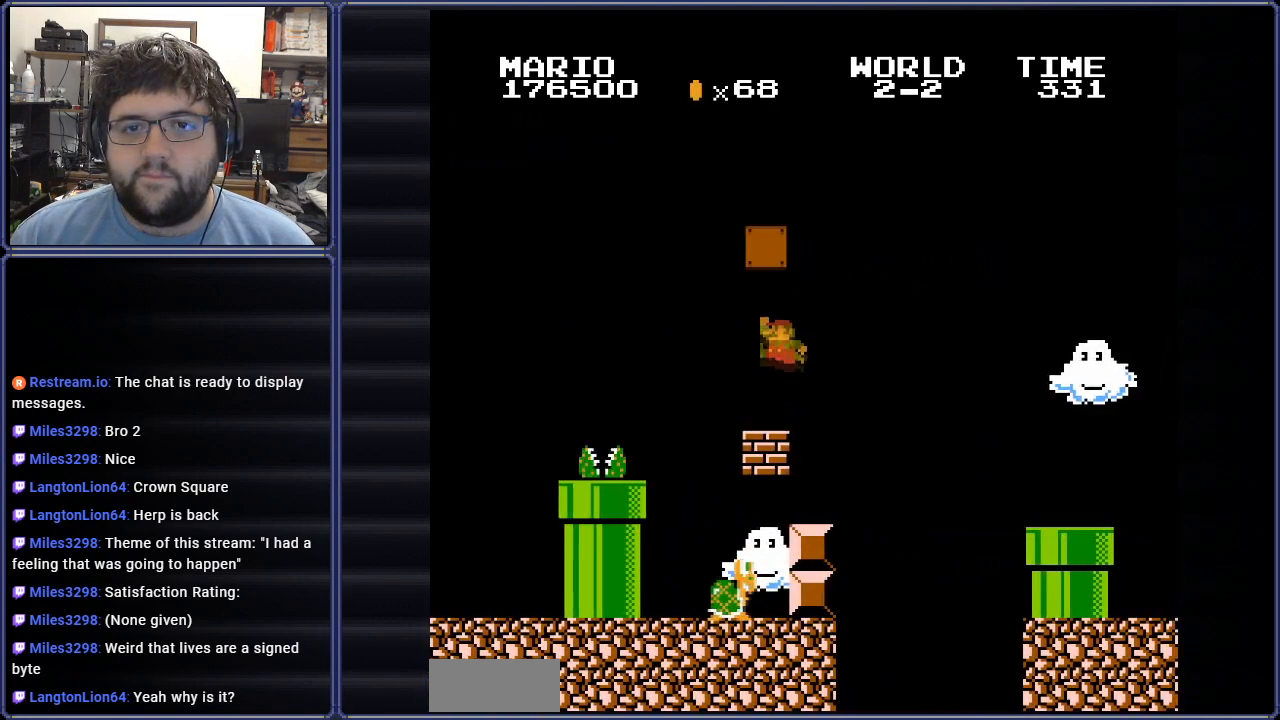
{"buttons": [], "events": [[67, "DPAD_LEFT", "up"]]}
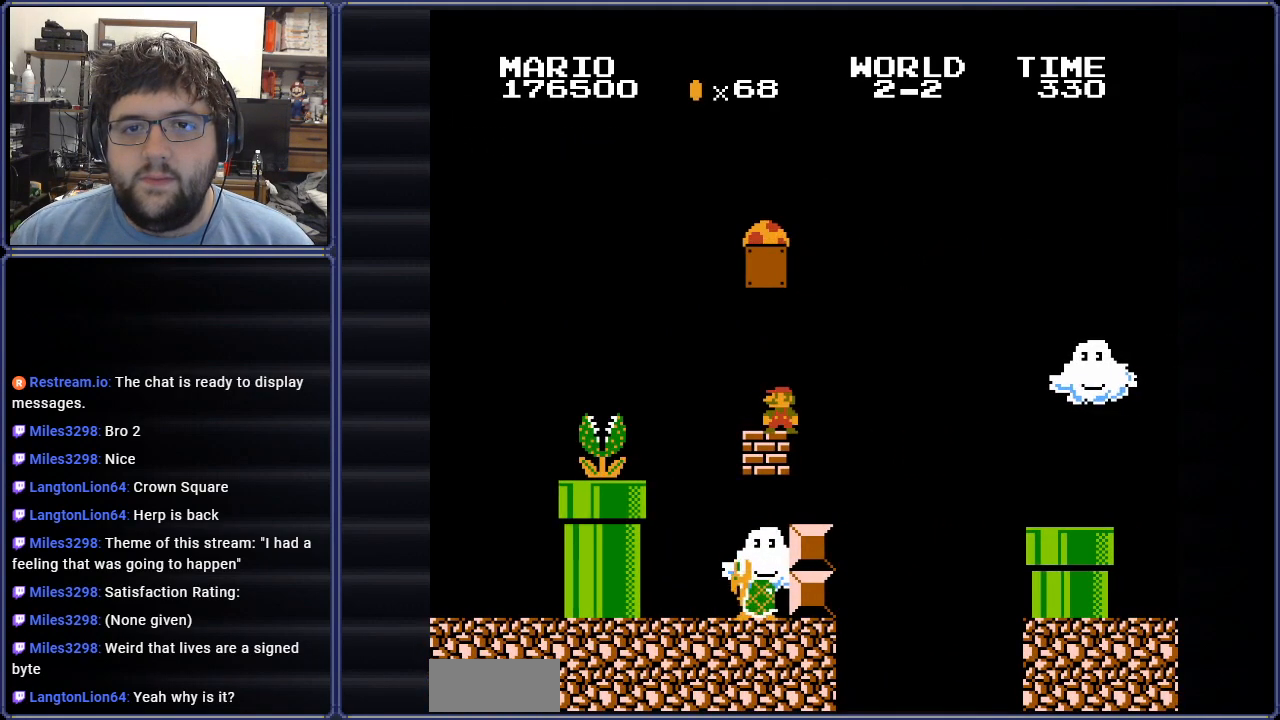
{"buttons": ["A", "DPAD_LEFT"], "events": [[33, "DPAD_RIGHT", "down"], [183, "A", "down"], [233, "DPAD_RIGHT", "up"], [334, "DPAD_LEFT", "down"]]}
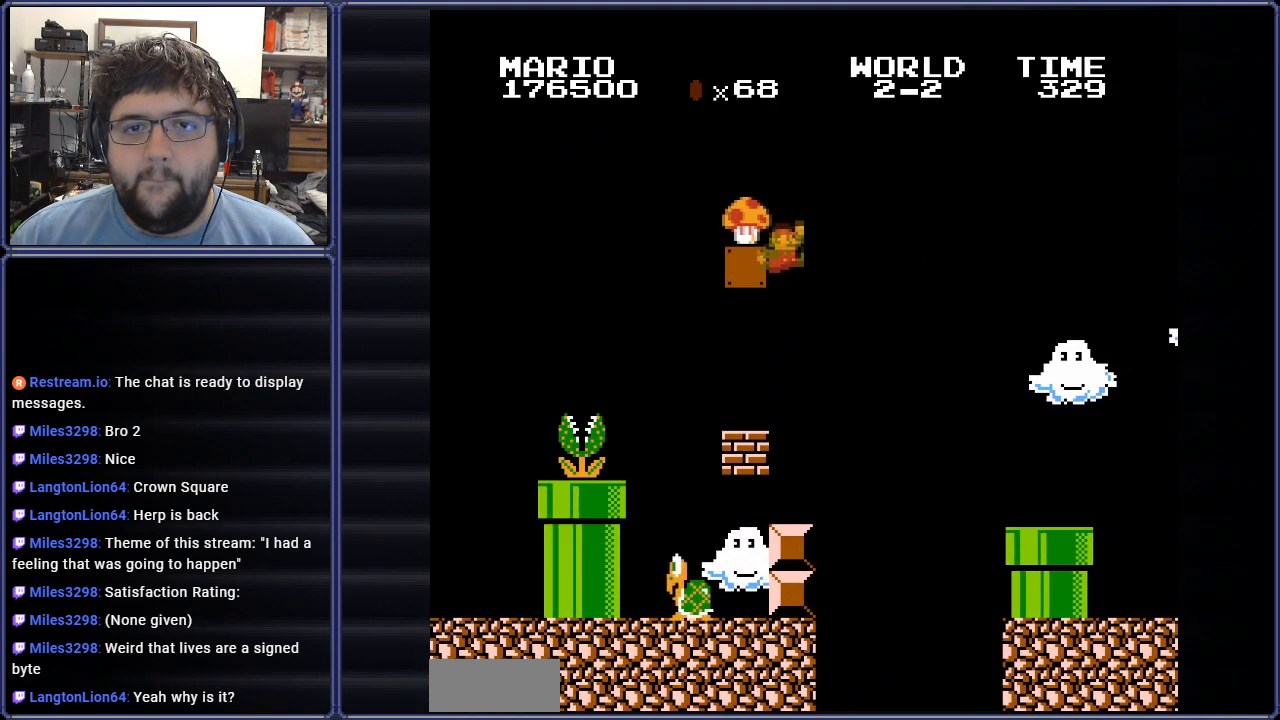
{"buttons": [], "events": [[301, "DPAD_LEFT", "up"], [401, "A", "up"]]}
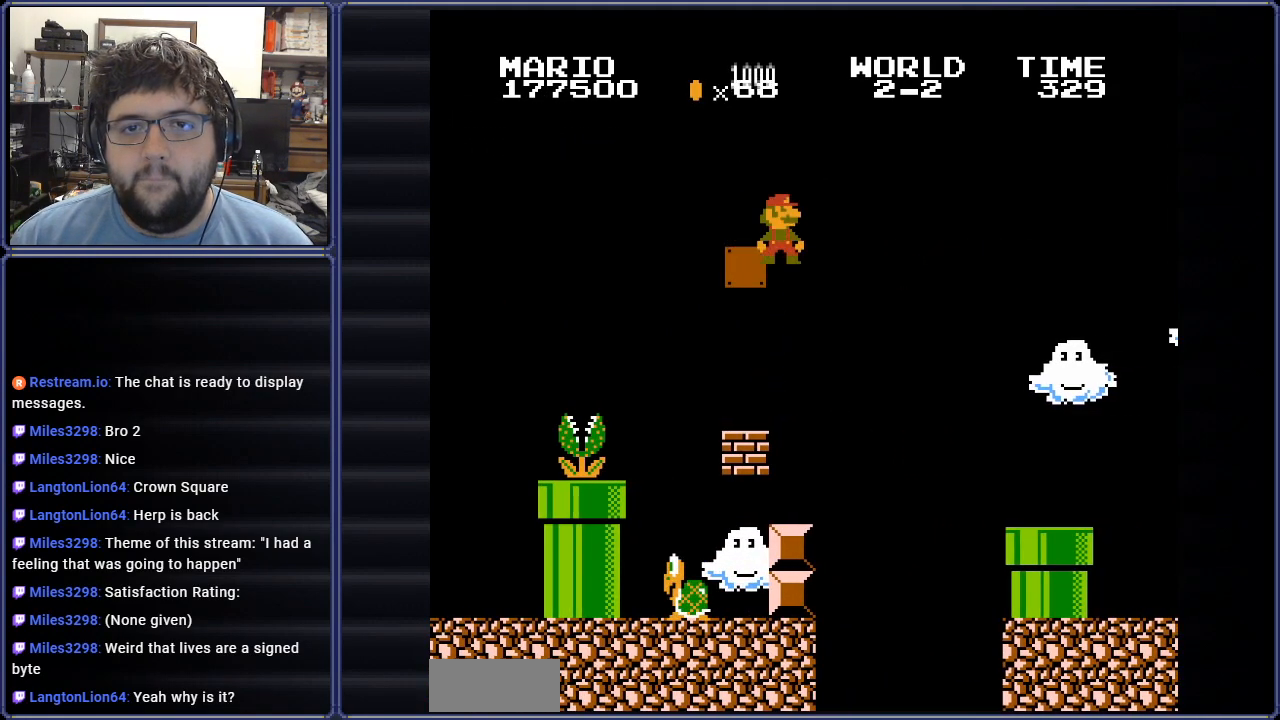
{"buttons": ["DPAD_LEFT"], "events": [[417, "DPAD_LEFT", "down"]]}
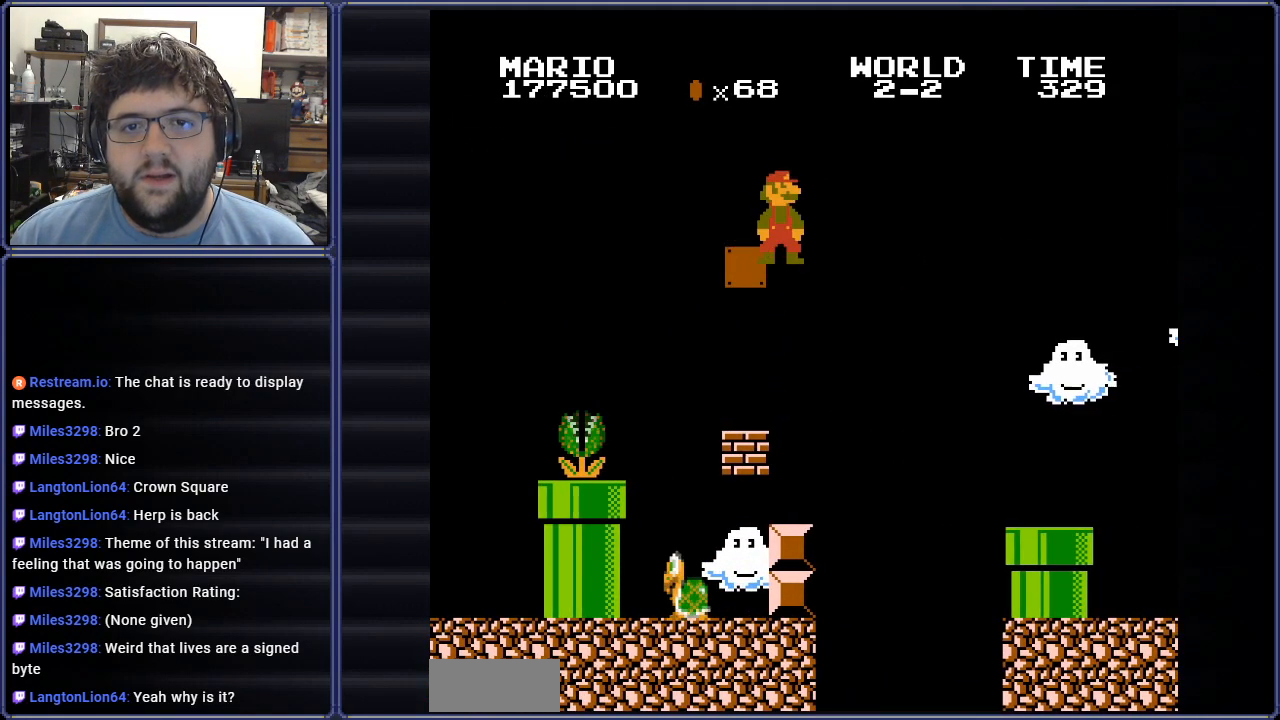
{"buttons": ["DPAD_LEFT"], "events": [[267, "DPAD_LEFT", "up"], [417, "DPAD_LEFT", "down"]]}
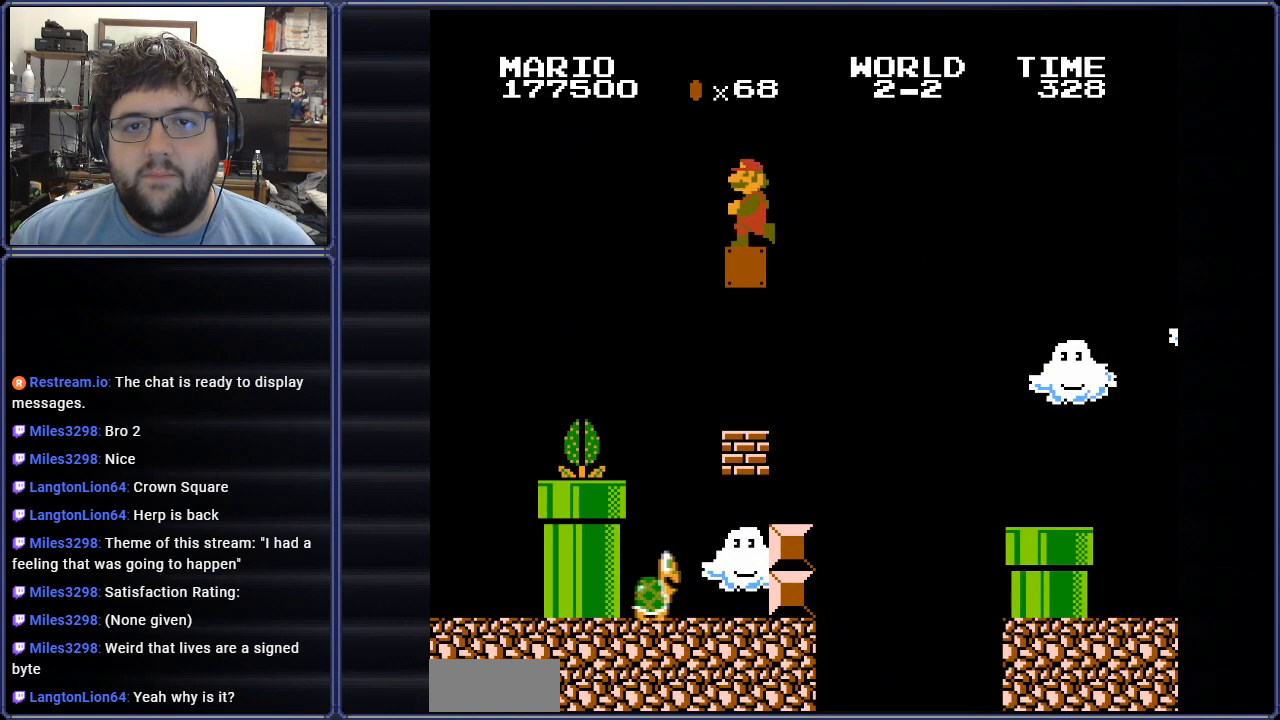
{"buttons": ["B", "DPAD_RIGHT"], "events": [[133, "DPAD_LEFT", "up"], [300, "DPAD_RIGHT", "down"], [317, "B", "down"]]}
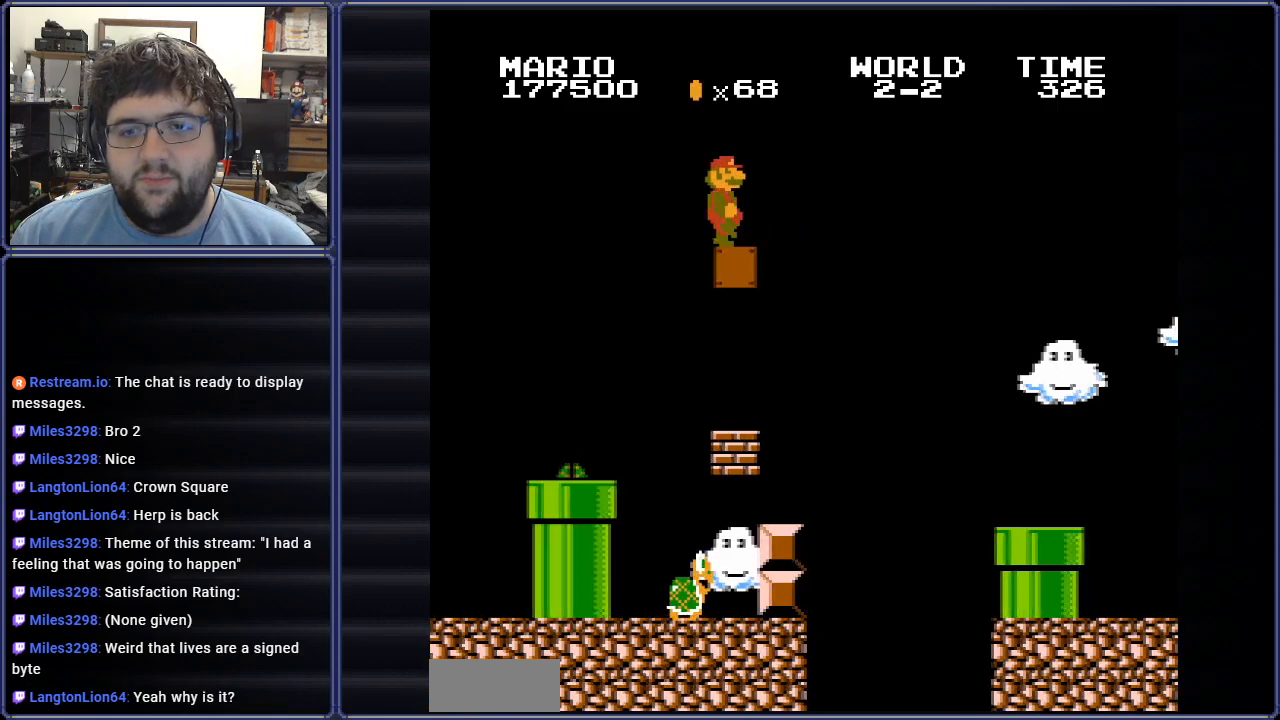
{"buttons": ["A", "B", "DPAD_RIGHT"], "events": [[100, "A", "down"]]}
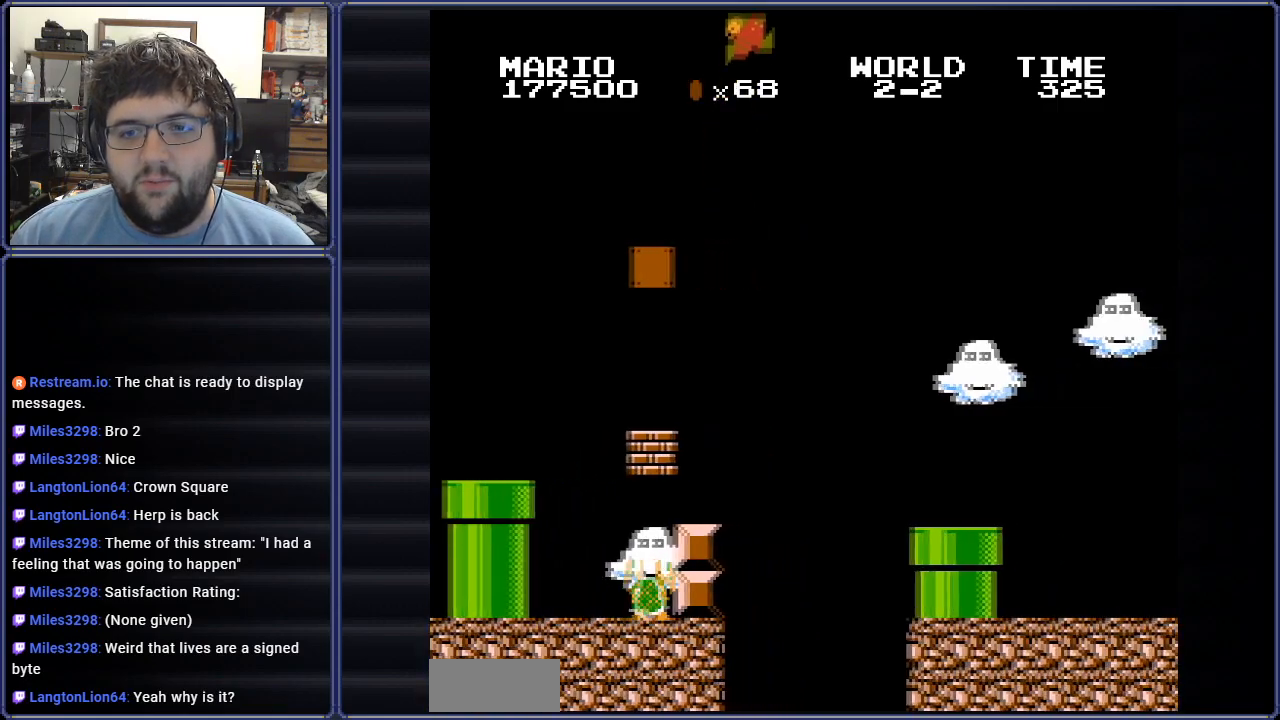
{"buttons": ["B"], "events": [[200, "A", "up"], [484, "DPAD_RIGHT", "up"]]}
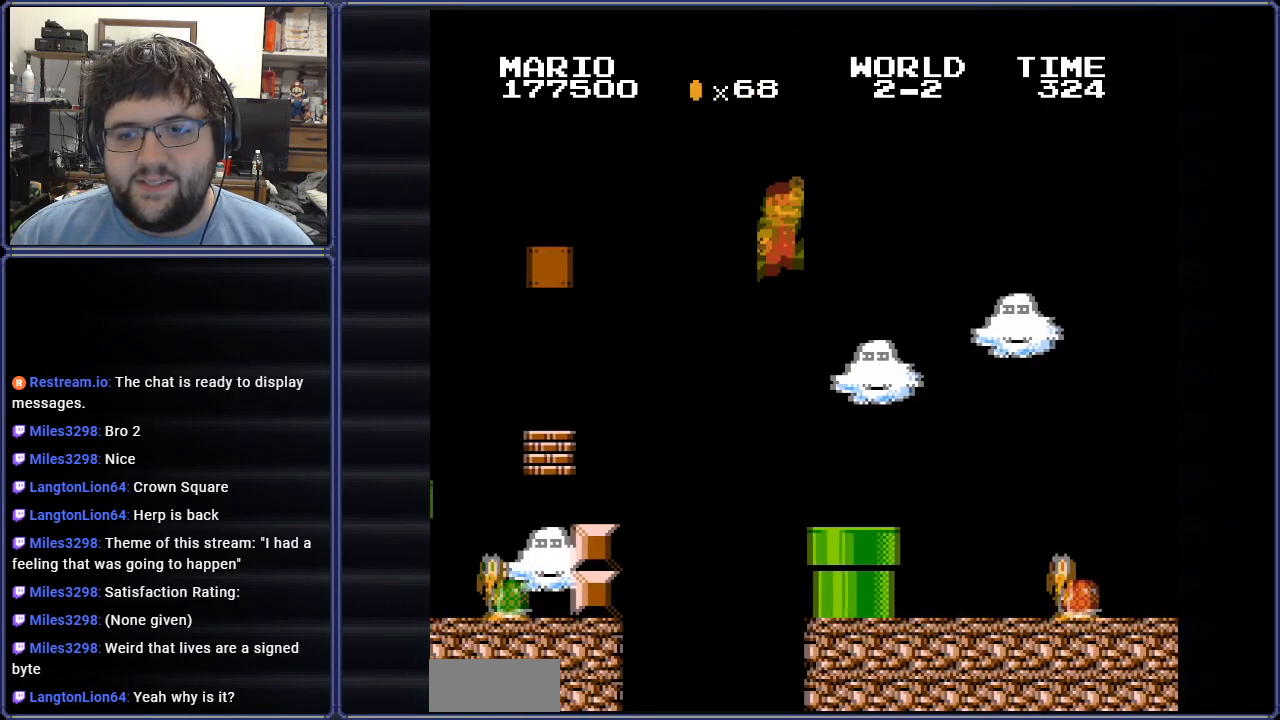
{"buttons": ["A", "B", "DPAD_RIGHT"], "events": [[167, "DPAD_LEFT", "down"], [284, "DPAD_UP", "down"], [317, "DPAD_LEFT", "up"], [334, "DPAD_RIGHT", "down"], [351, "DPAD_UP", "up"], [434, "A", "down"]]}
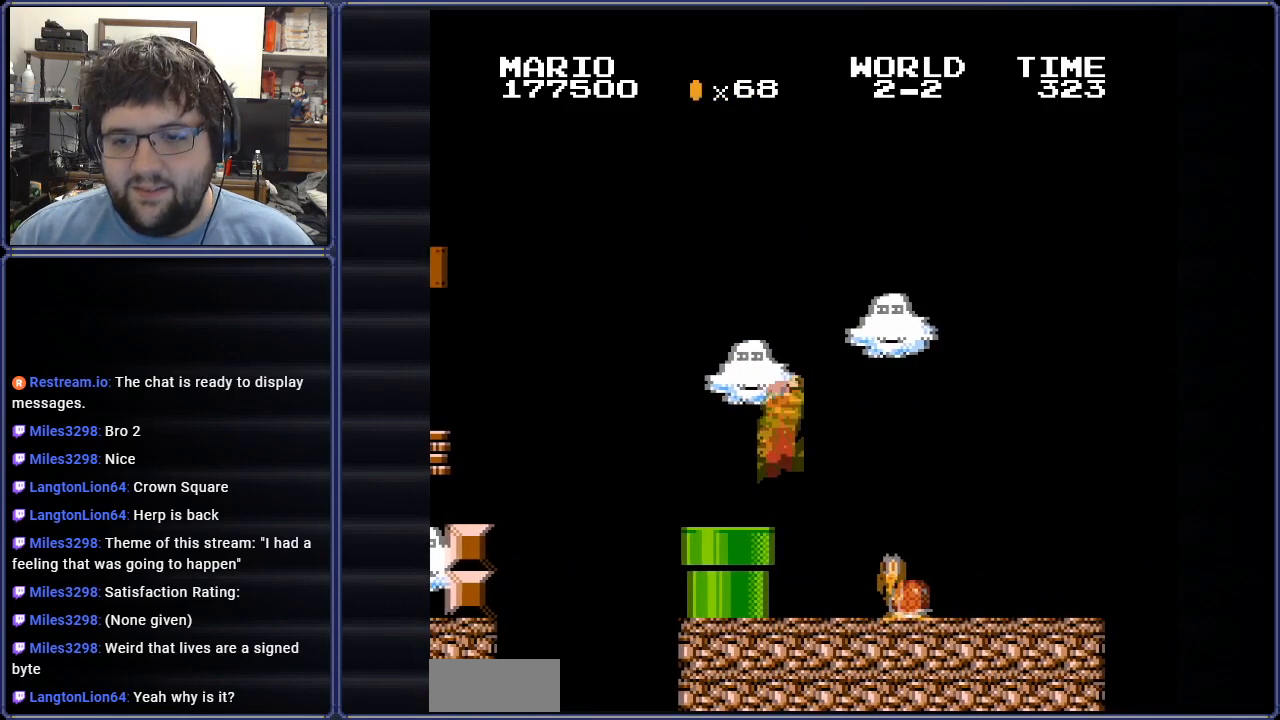
{"buttons": ["B"], "events": [[67, "A", "up"], [317, "DPAD_RIGHT", "up"]]}
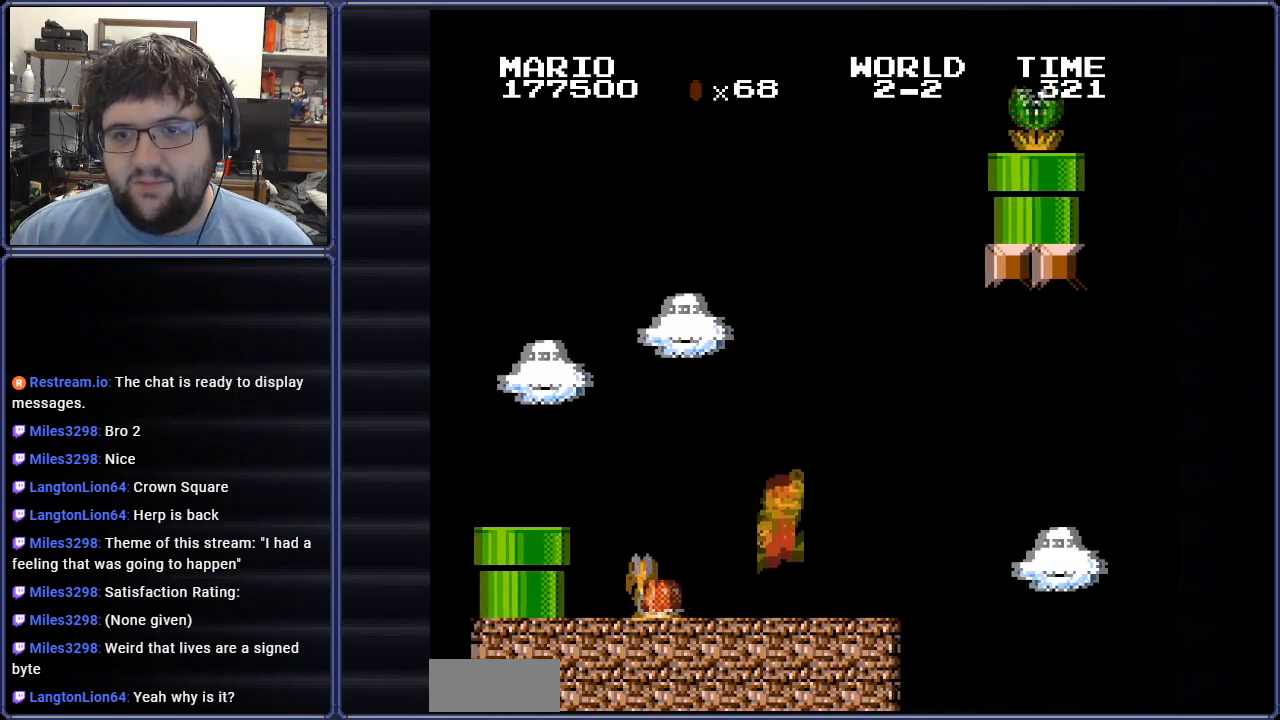
{"buttons": ["A", "B", "DPAD_UP", "DPAD_LEFT"], "events": [[84, "DPAD_RIGHT", "down"], [267, "A", "down"], [367, "DPAD_UP", "down"], [384, "DPAD_LEFT", "down"], [384, "DPAD_RIGHT", "up"], [417, "DPAD_UP", "up"], [501, "DPAD_UP", "down"]]}
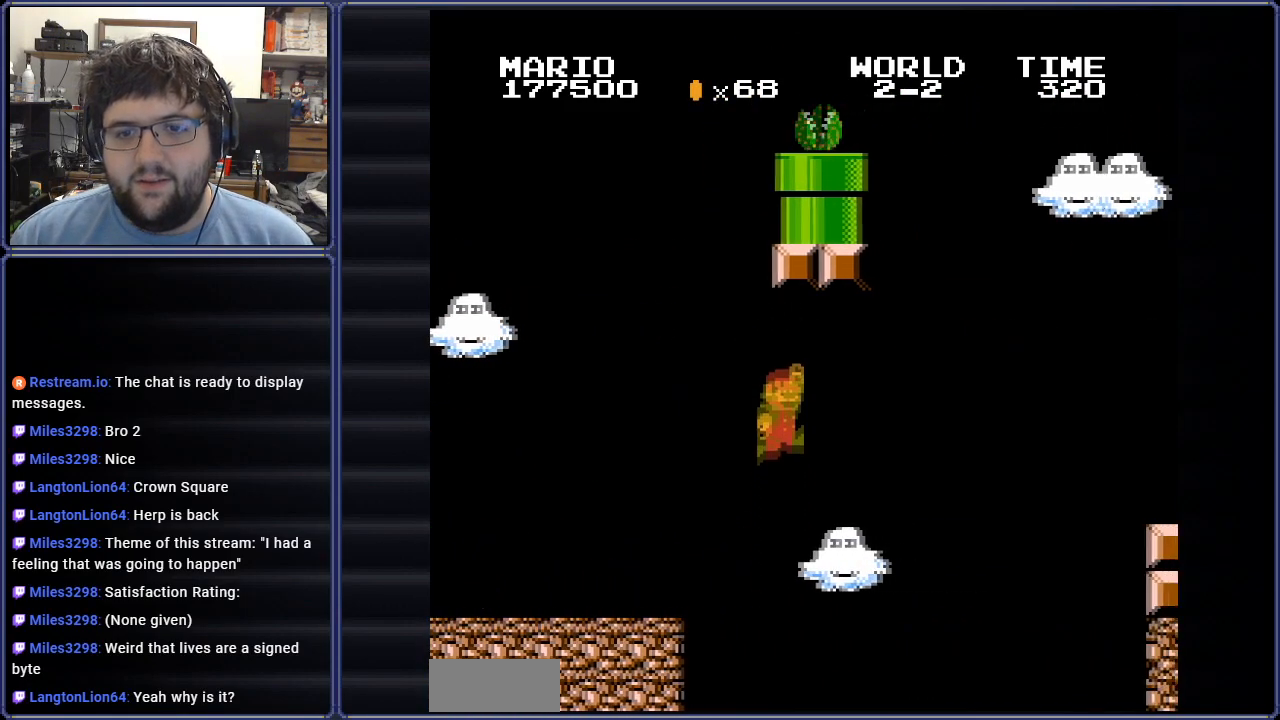
{"buttons": ["A", "B", "DPAD_UP", "DPAD_LEFT"], "events": []}
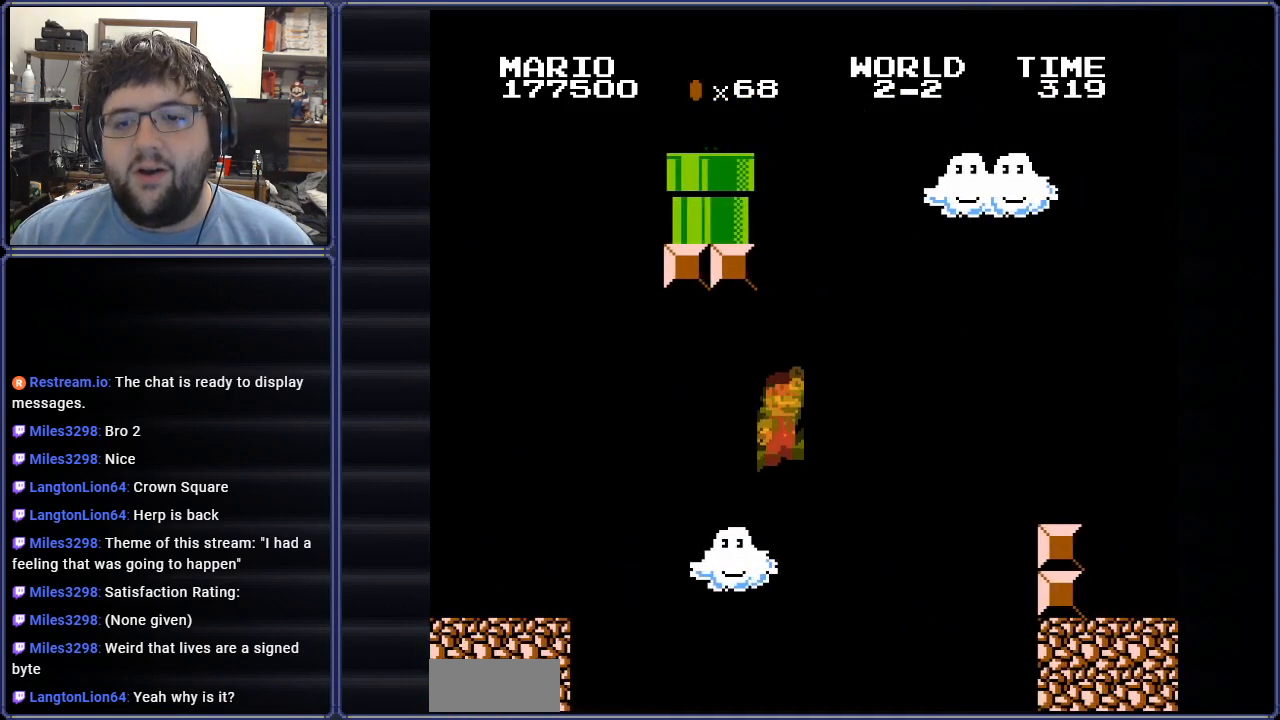
{"buttons": ["DPAD_LEFT"], "events": [[117, "A", "up"], [184, "DPAD_UP", "up"], [317, "B", "up"]]}
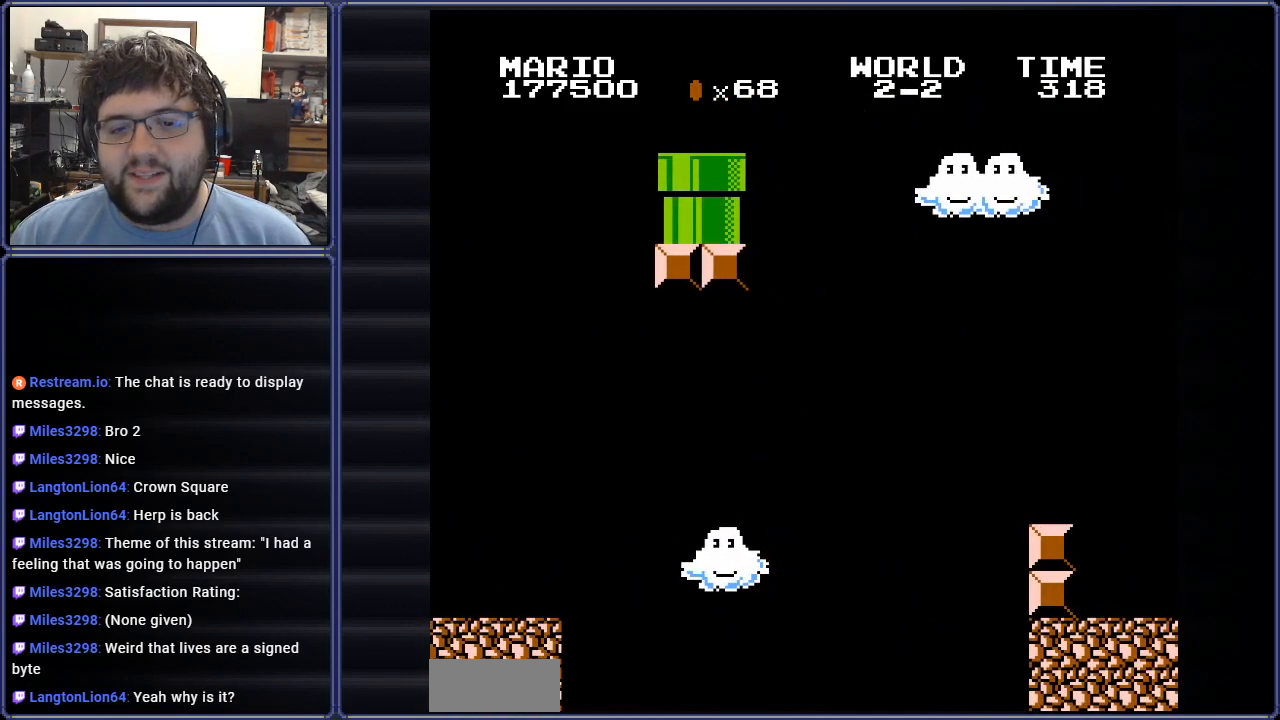
{"buttons": [], "events": [[50, "DPAD_LEFT", "up"]]}